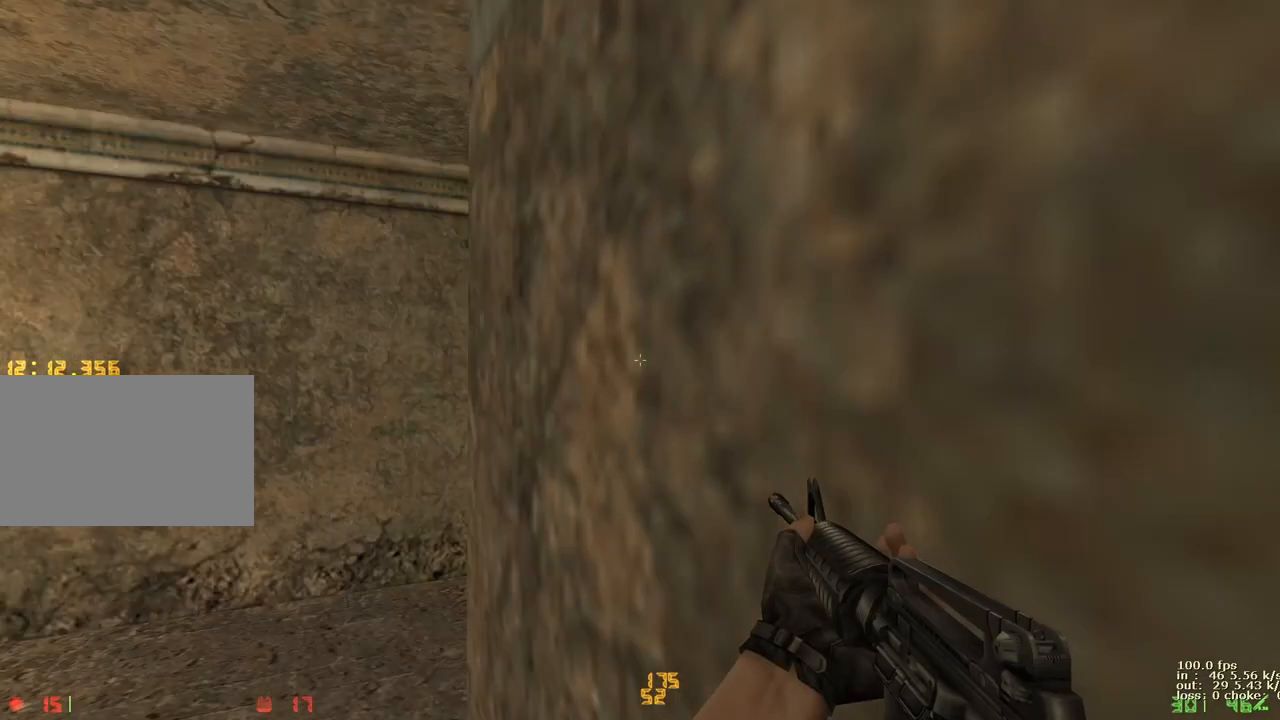
Gameplay with keyboard and mouse; each line is a JSON object with the keys held at the frame after it. "events" lists presses ("down") and releases ("up") of "1", "2", "3", "4", "5", "a", "alt", "b", "c", "caps_lock", "ctrl", "d", "e", "f", "g", "q", "r", "s", "shift", "space", "t", "tab", "v", "w", "x" and "z" between this image and that frame as [ms after this image, input, new state], when the widget could be followed in between. No other keys are recorded. Mouse buttons are not recorded. Not read: mouse_move.
{"keys": ["w"], "events": [[217, "w", "down"]]}
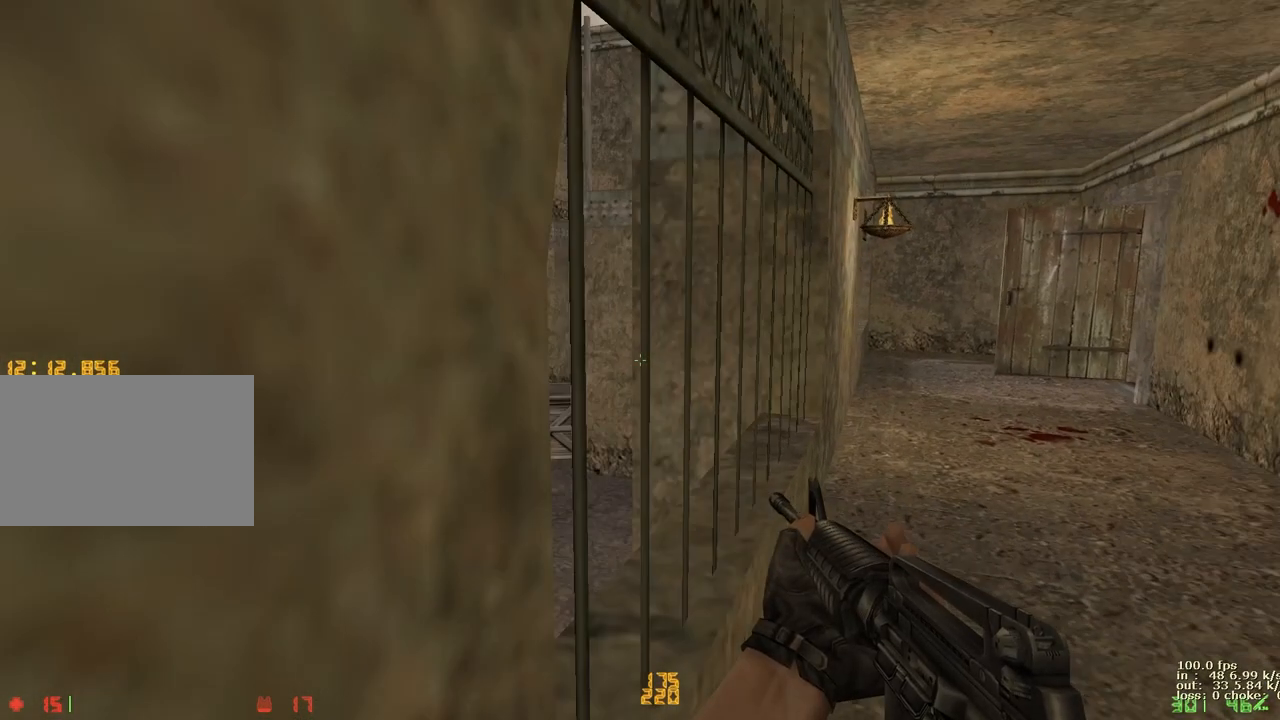
{"keys": ["w"], "events": []}
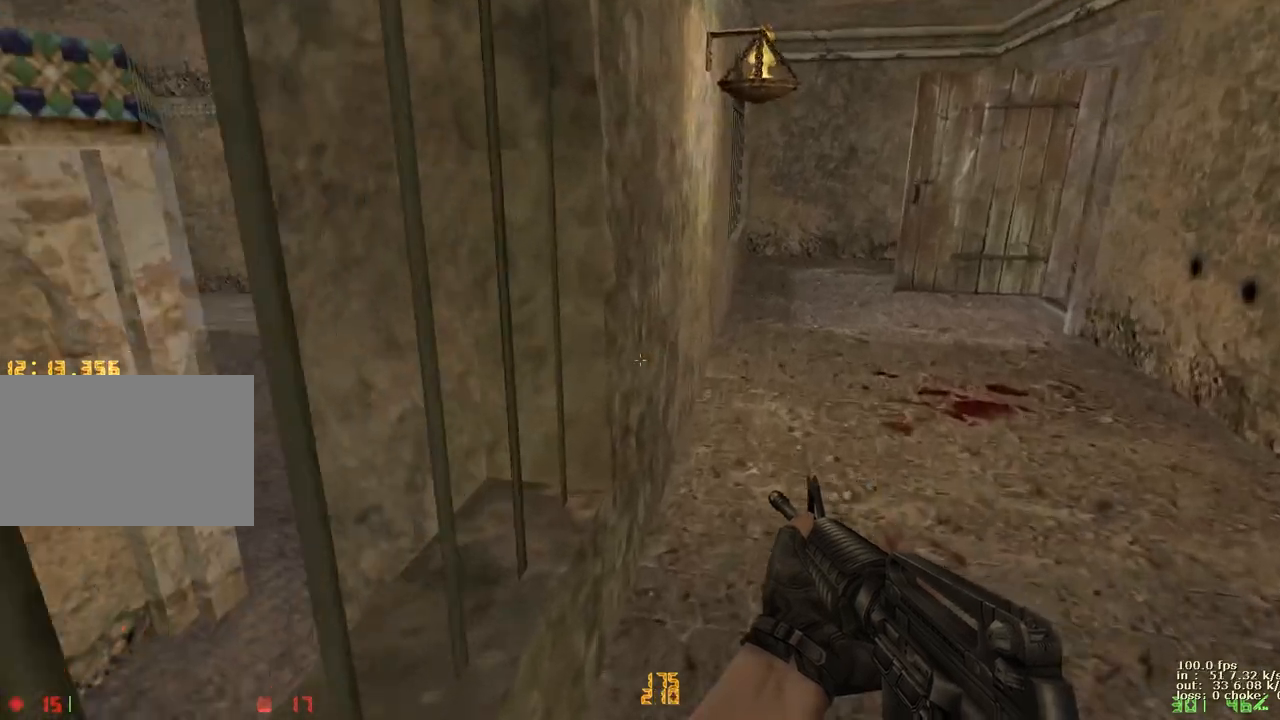
{"keys": [], "events": [[150, "d", "down"], [433, "w", "up"], [483, "d", "up"]]}
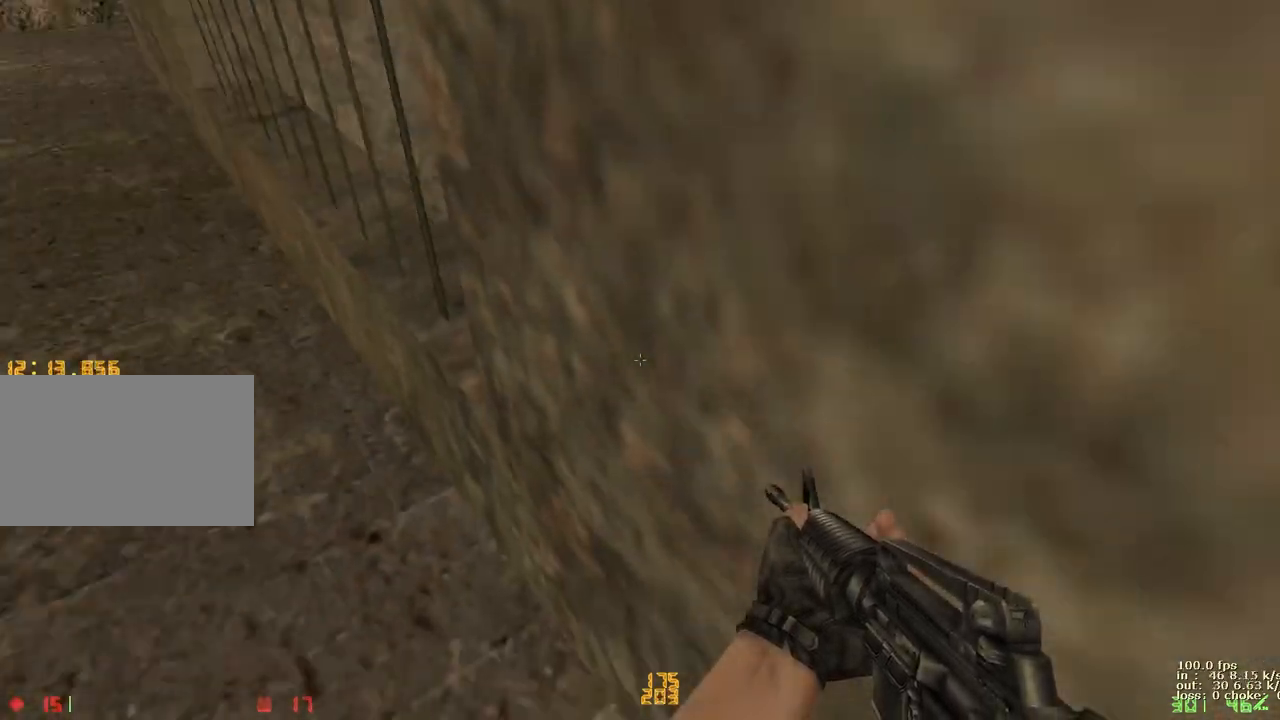
{"keys": ["d", "w"], "events": [[167, "w", "down"], [300, "d", "down"], [350, "z", "down"], [483, "z", "up"]]}
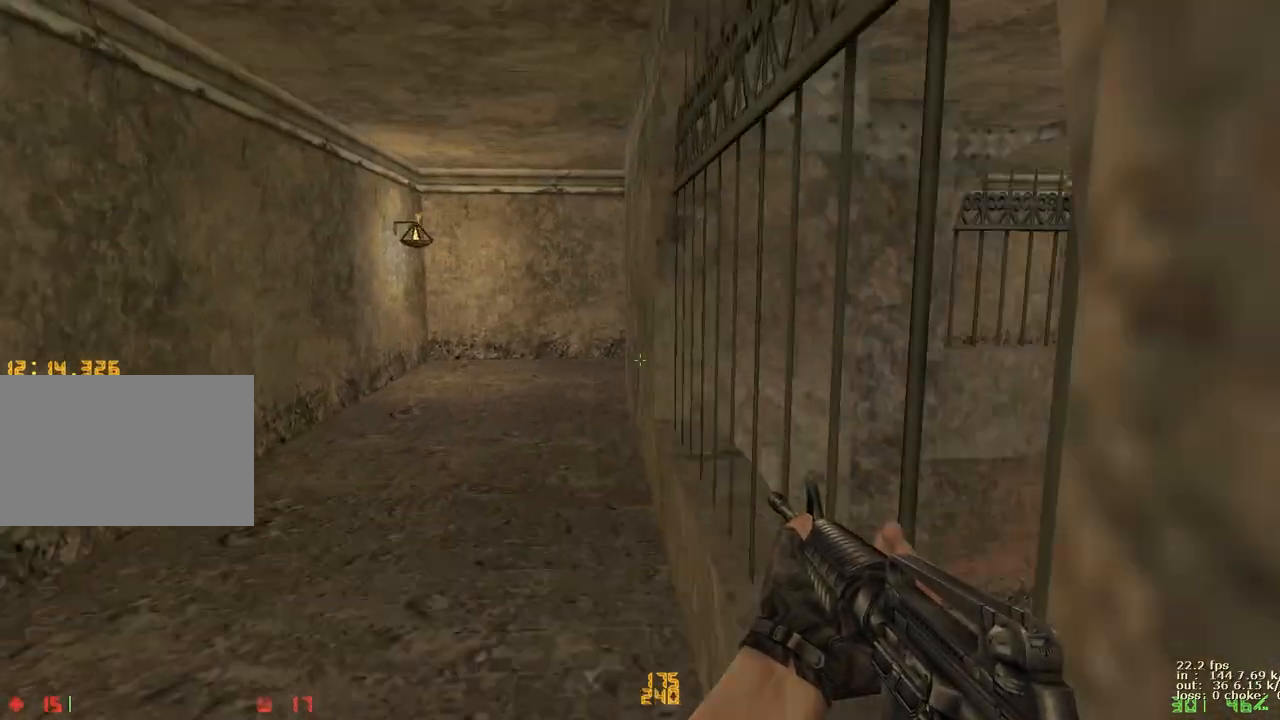
{"keys": ["d", "w"], "events": [[317, "x", "down"], [467, "x", "up"]]}
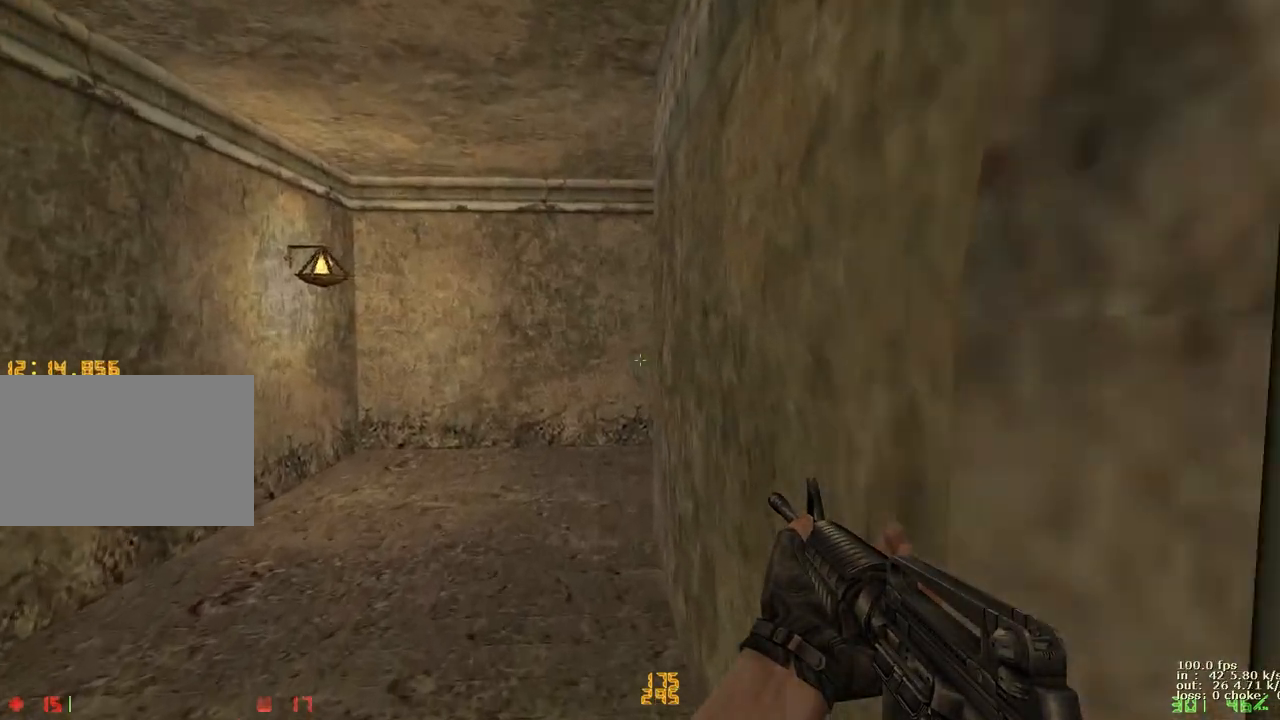
{"keys": ["a", "w"], "events": [[250, "a", "down"], [250, "d", "up"]]}
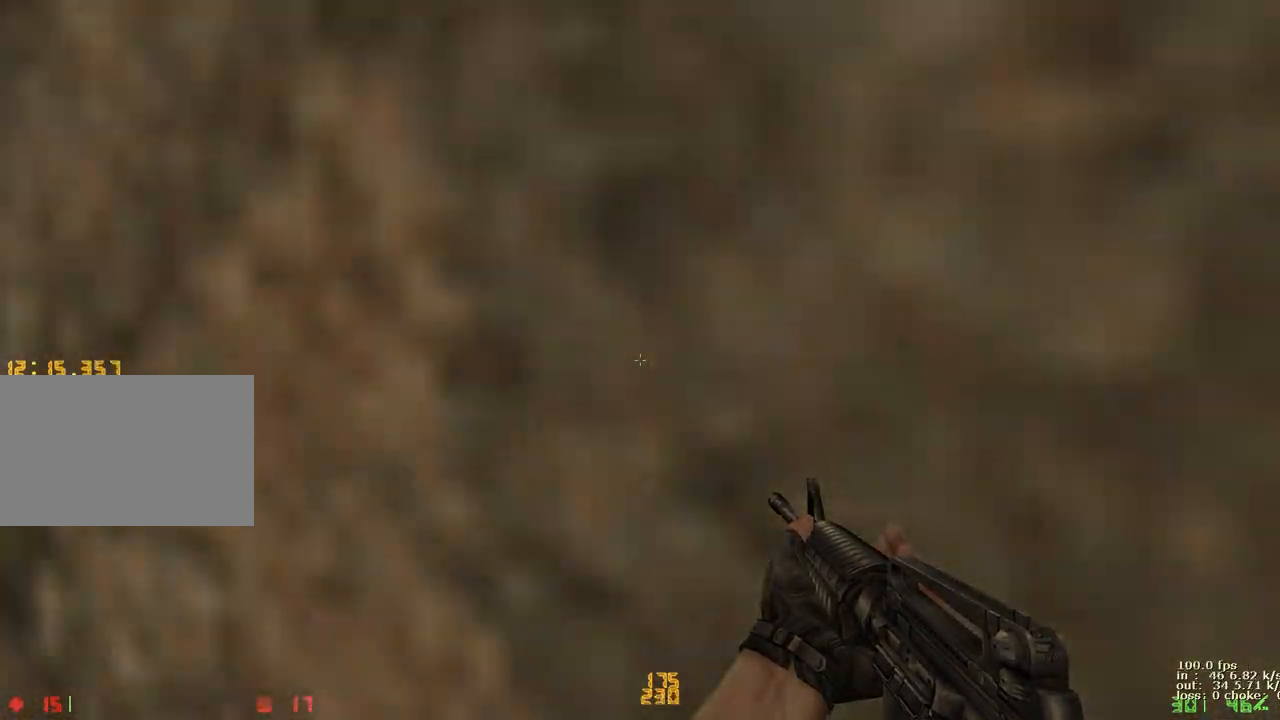
{"keys": ["w"], "events": [[450, "a", "up"]]}
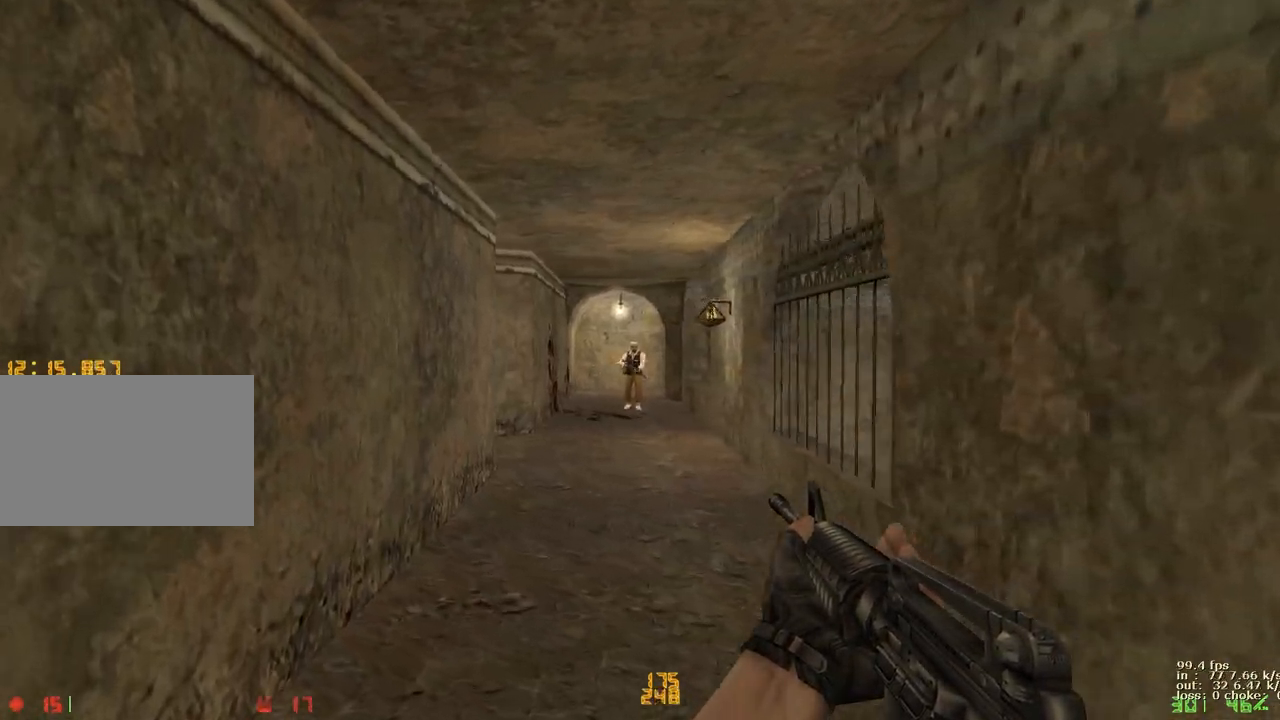
{"keys": ["e"], "events": [[233, "e", "down"], [233, "w", "up"]]}
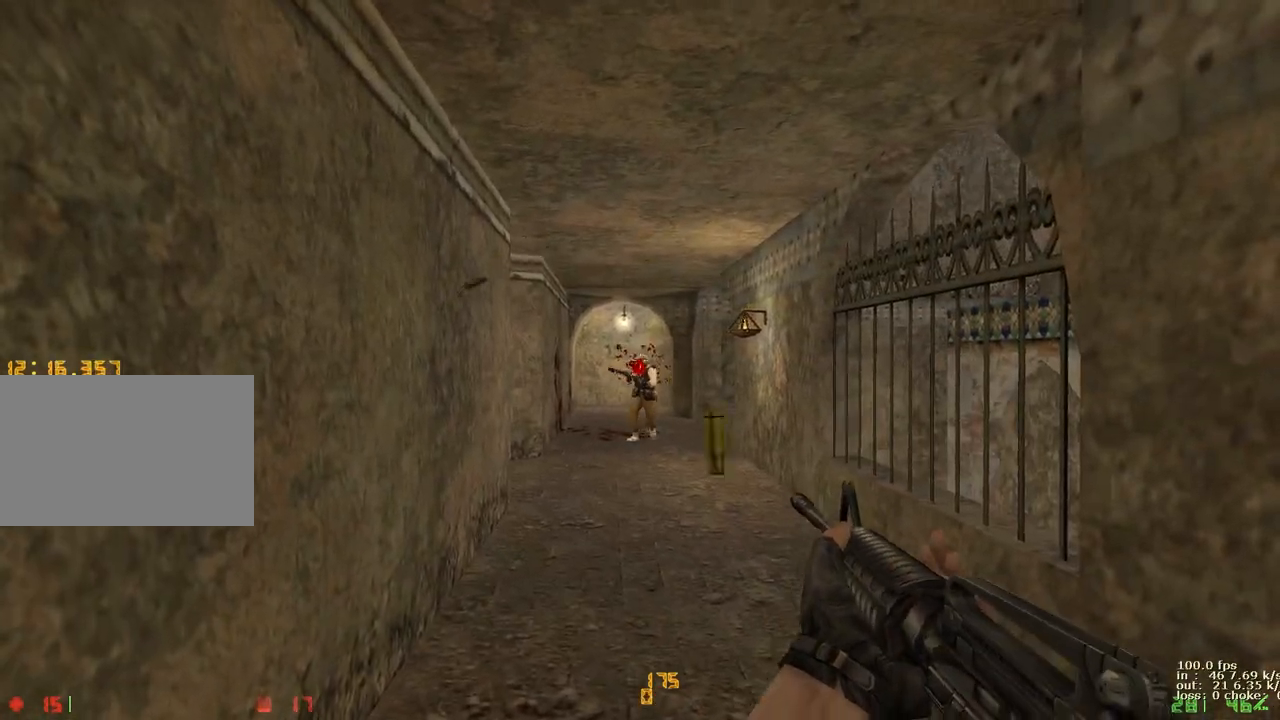
{"keys": ["a", "w"], "events": [[50, "w", "down"], [100, "e", "up"], [233, "a", "down"]]}
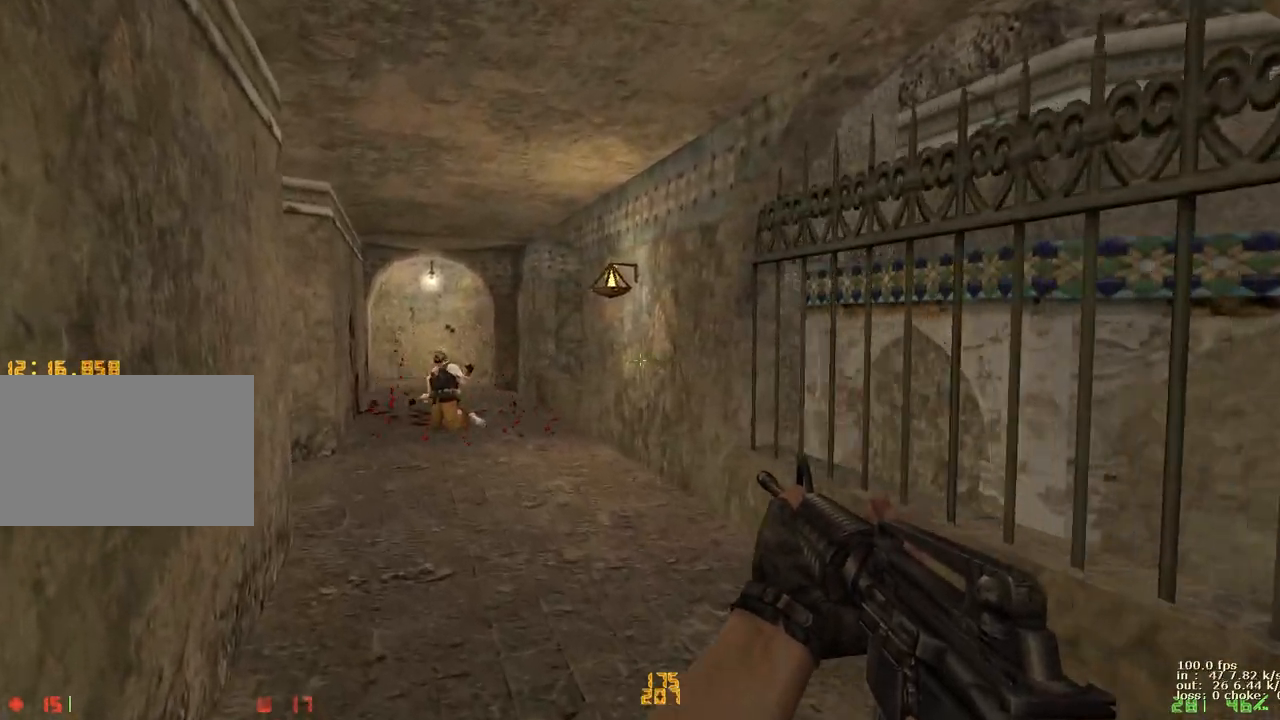
{"keys": ["a", "w"], "events": [[117, "a", "up"], [350, "a", "down"]]}
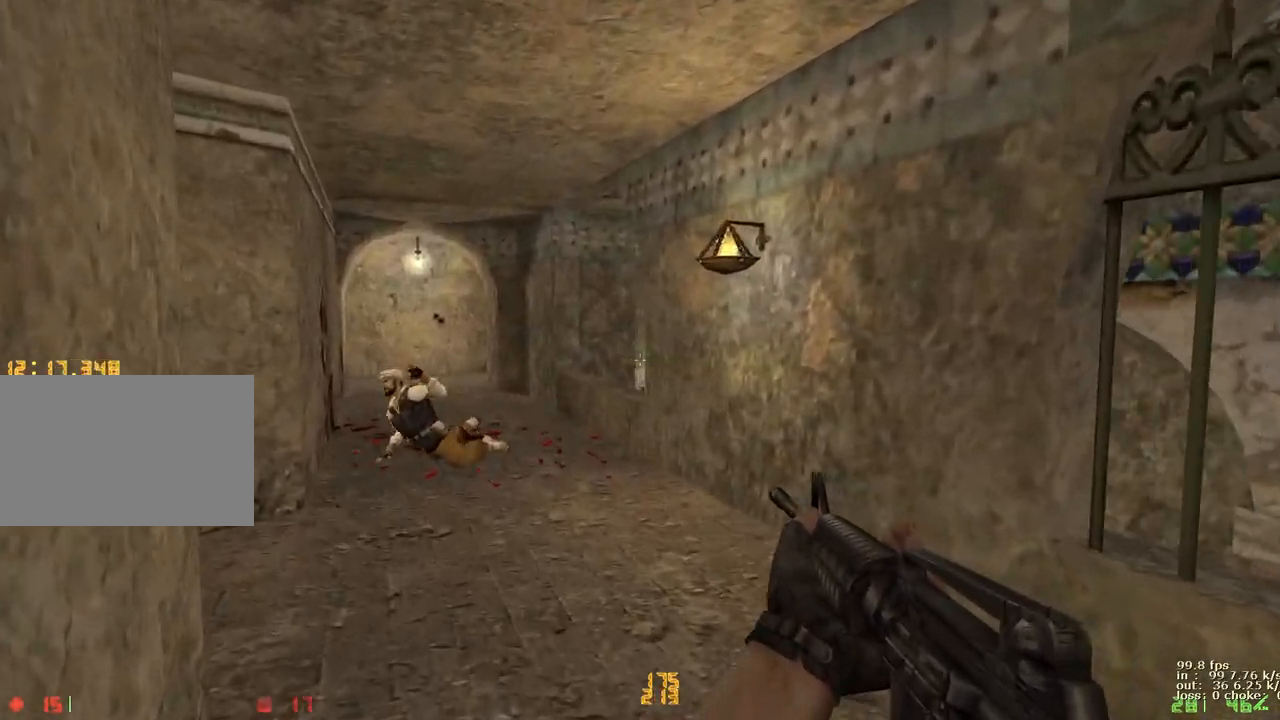
{"keys": ["a", "w"], "events": [[100, "a", "up"], [317, "a", "down"]]}
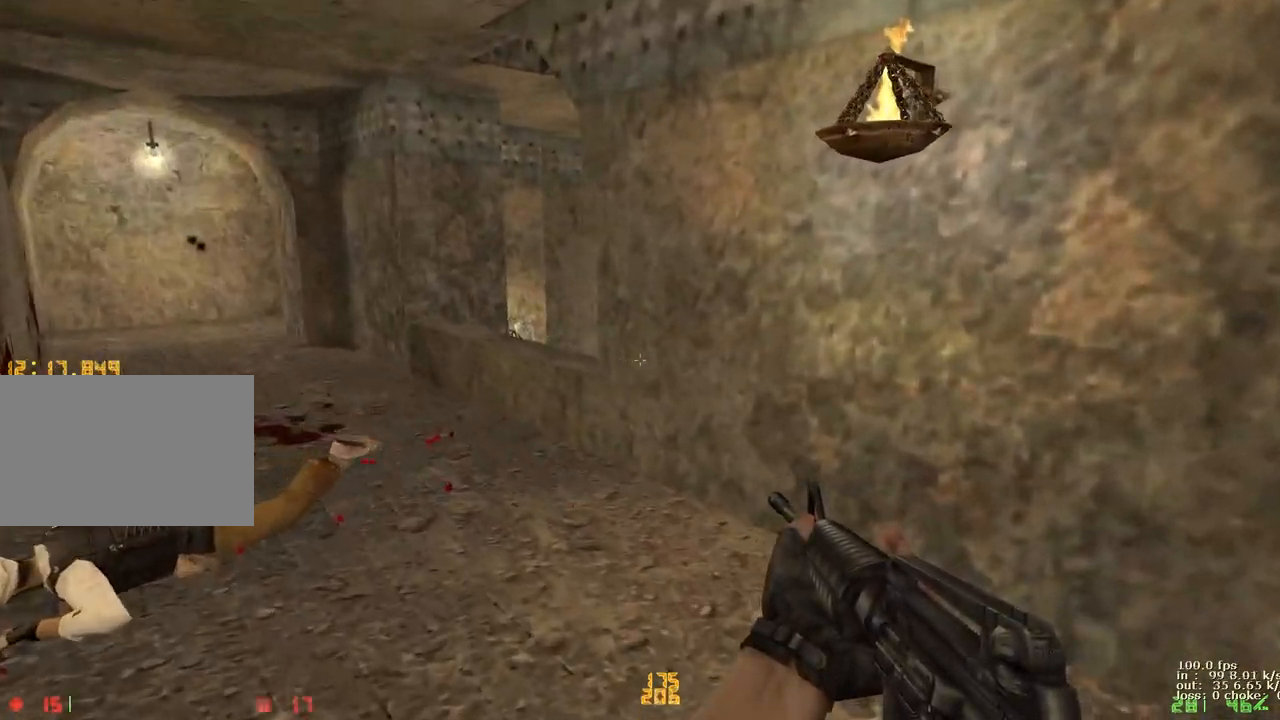
{"keys": ["a", "ctrl"], "events": [[383, "ctrl", "down"], [433, "w", "up"]]}
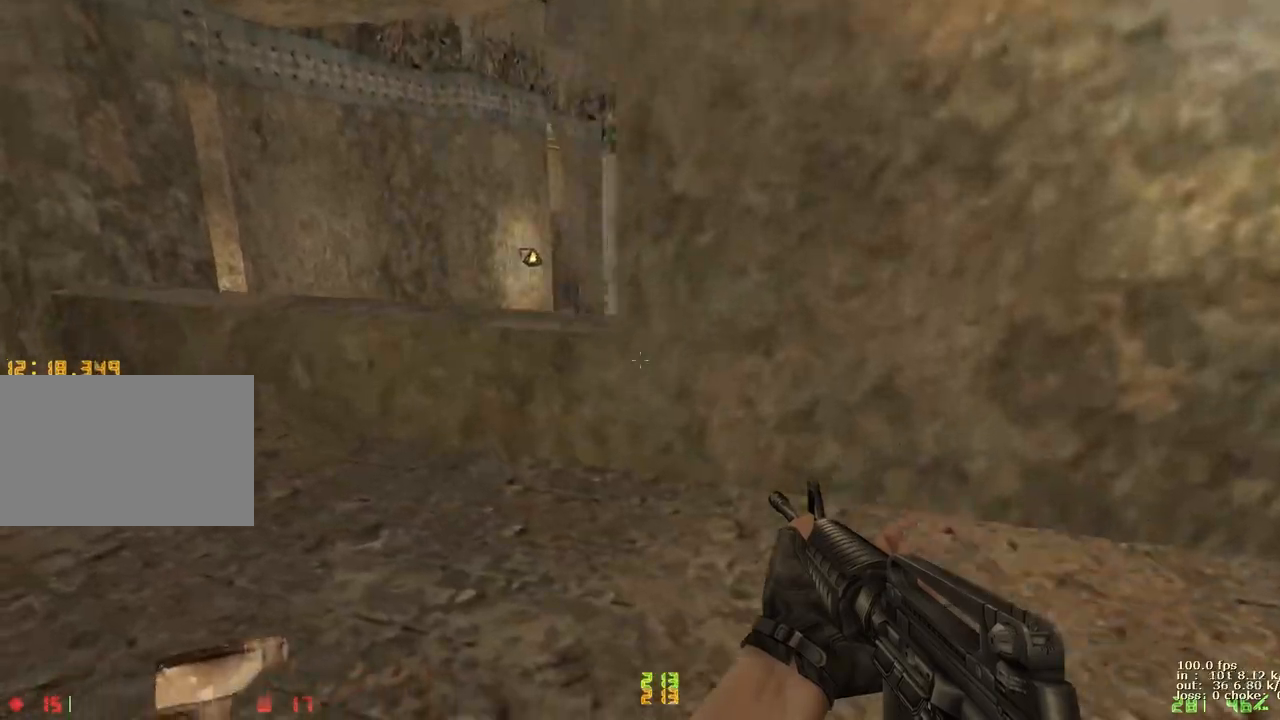
{"keys": [], "events": [[17, "a", "up"], [67, "ctrl", "up"]]}
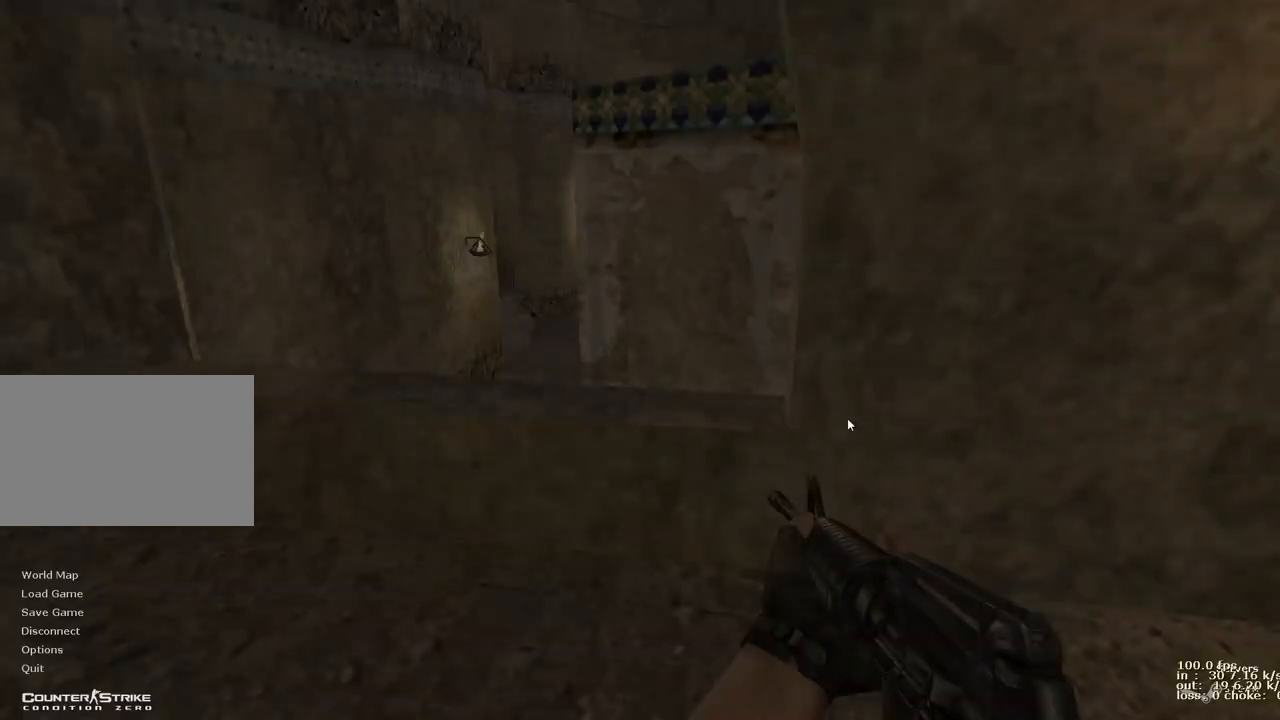
{"keys": [], "events": []}
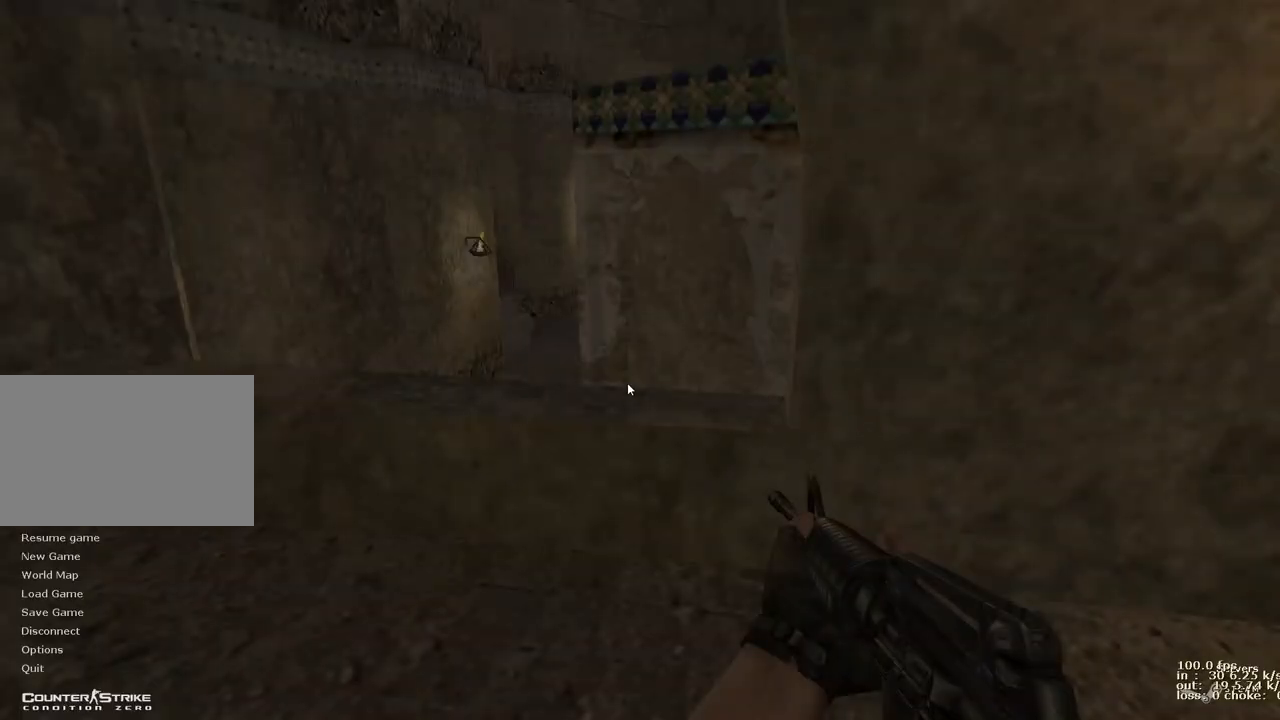
{"keys": [], "events": []}
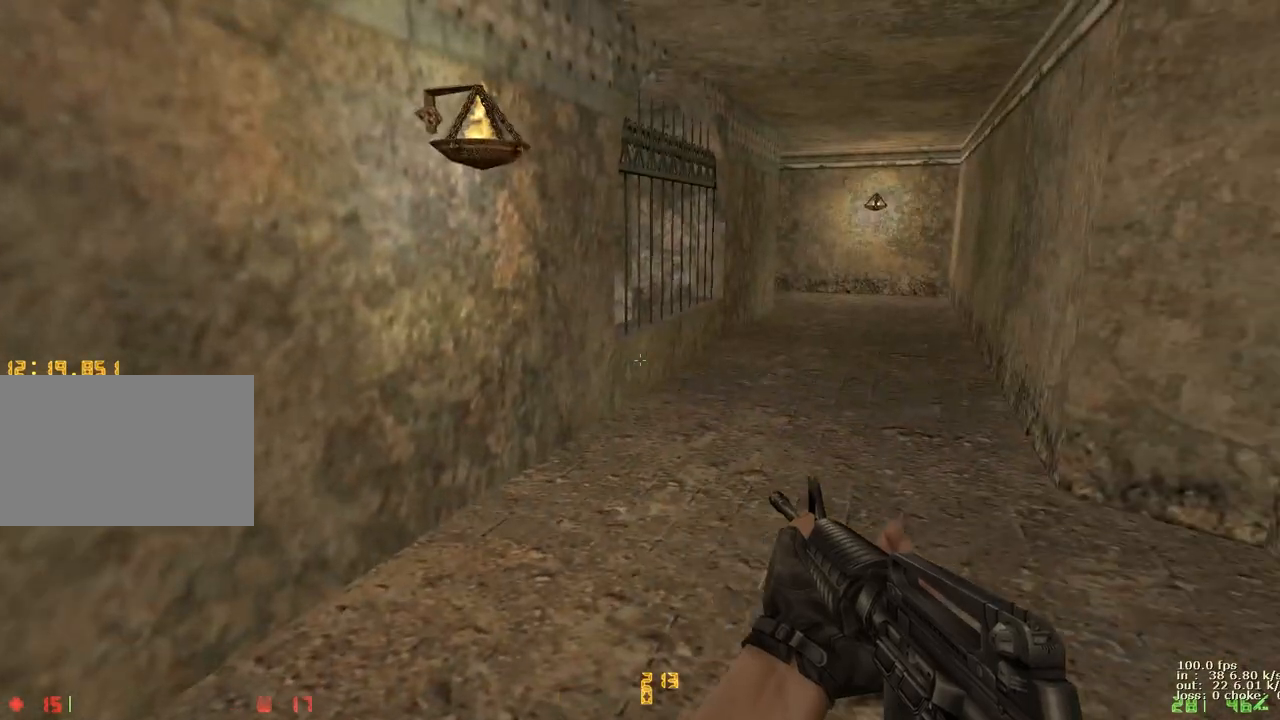
{"keys": ["w"], "events": [[217, "q", "down"], [350, "q", "up"], [450, "w", "down"]]}
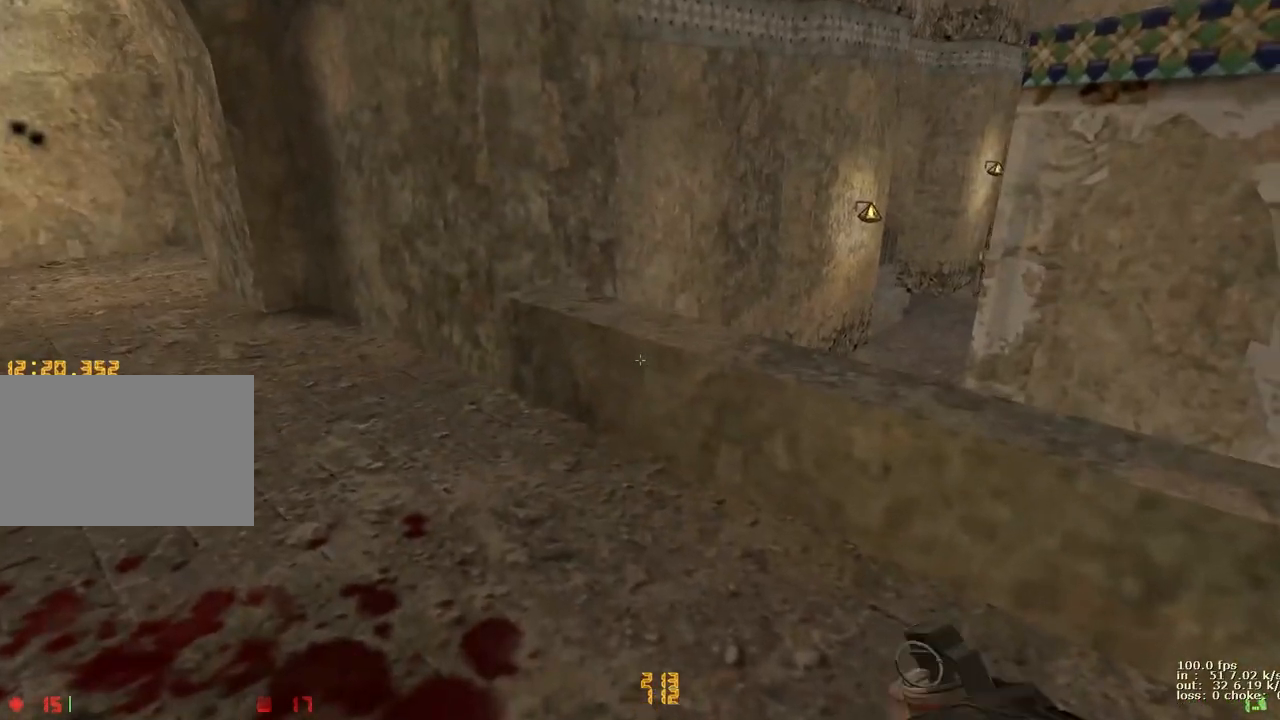
{"keys": ["ctrl", "d"], "events": [[267, "d", "down"], [317, "w", "up"], [367, "ctrl", "down"]]}
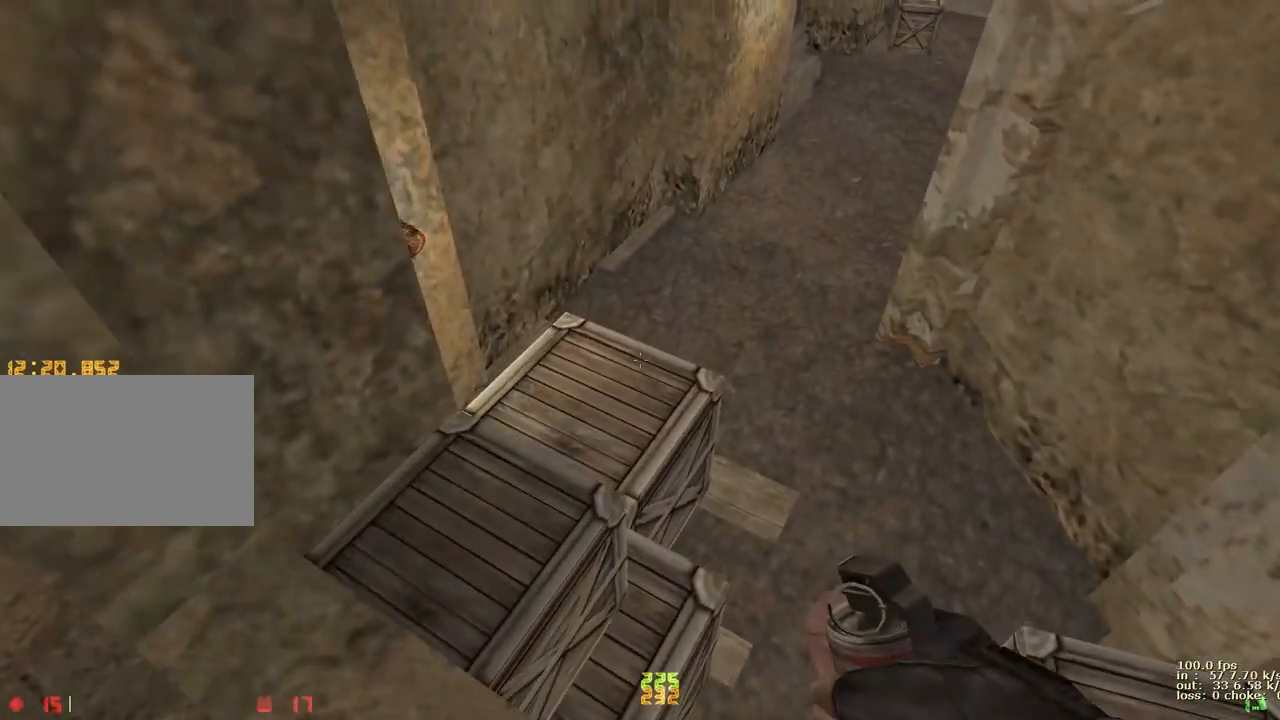
{"keys": [], "events": [[333, "b", "down"], [333, "ctrl", "up"], [333, "d", "up"], [483, "b", "up"]]}